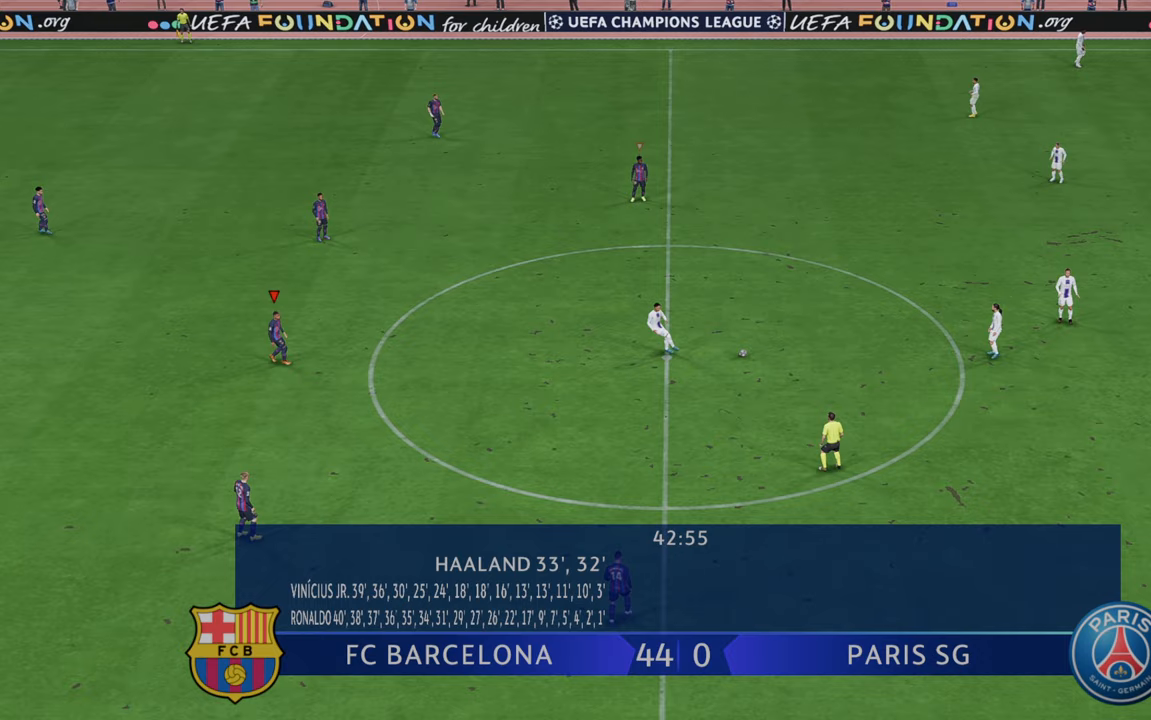
Gameplay with a controller (Xbox layout); each line is a JSON object with the inputs held at the frame after it. "events" lists button and stick changes between this image and that frame as [ms after this image, input, new state], when the widget could be followed in between. Not read: L3 R3.
{"buttons": ["R2"], "left_stick": "right", "right_stick": "center", "events": []}
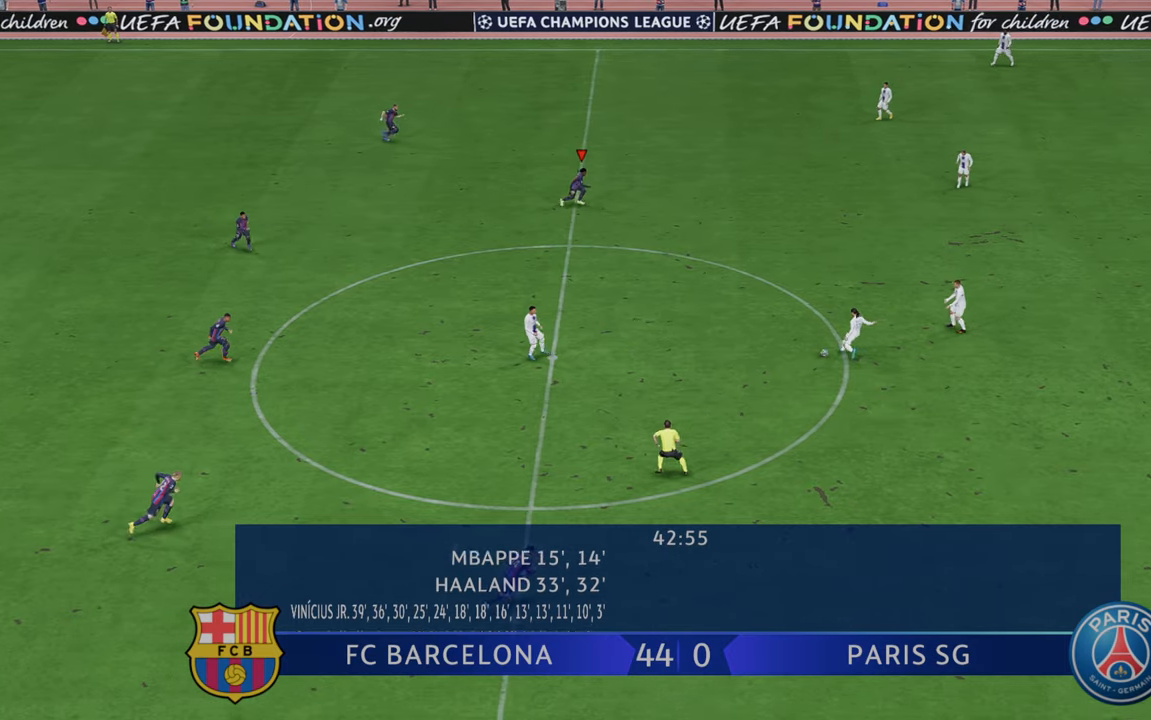
{"buttons": ["R2"], "left_stick": "down-right", "right_stick": "center", "events": [[400, "left_stick", "down-right"]]}
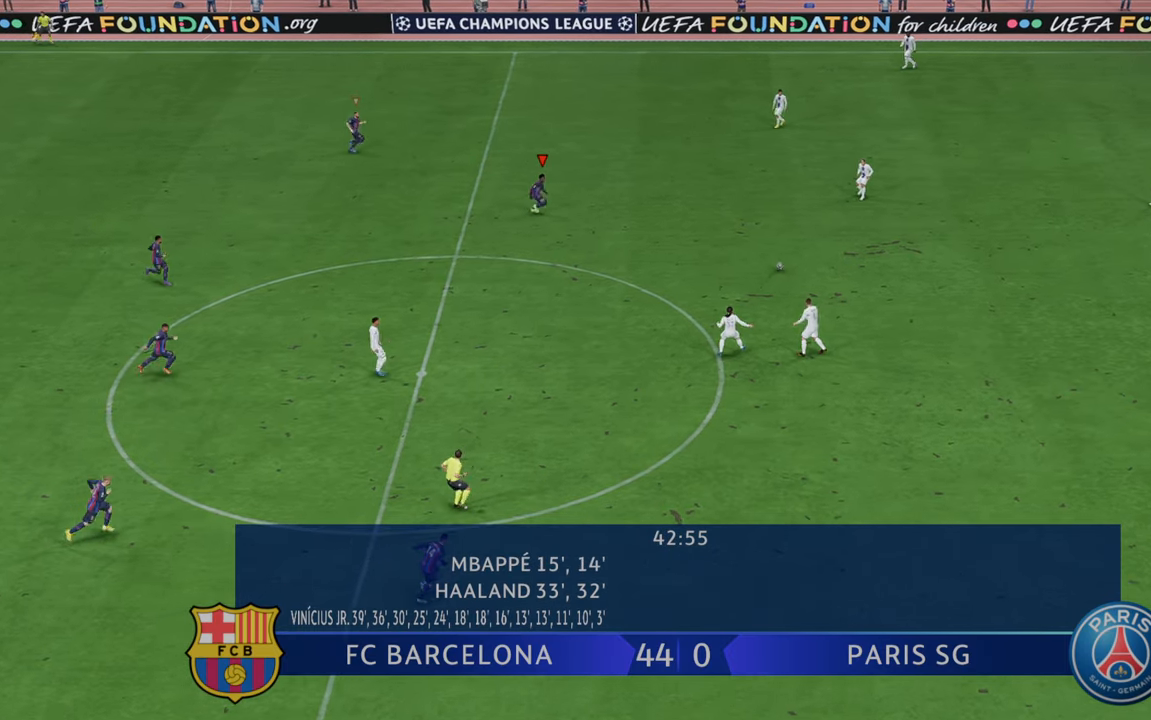
{"buttons": ["R2"], "left_stick": "center", "right_stick": "center", "events": [[200, "left_stick", "right"], [400, "left_stick", "up-right"], [500, "left_stick", "center"]]}
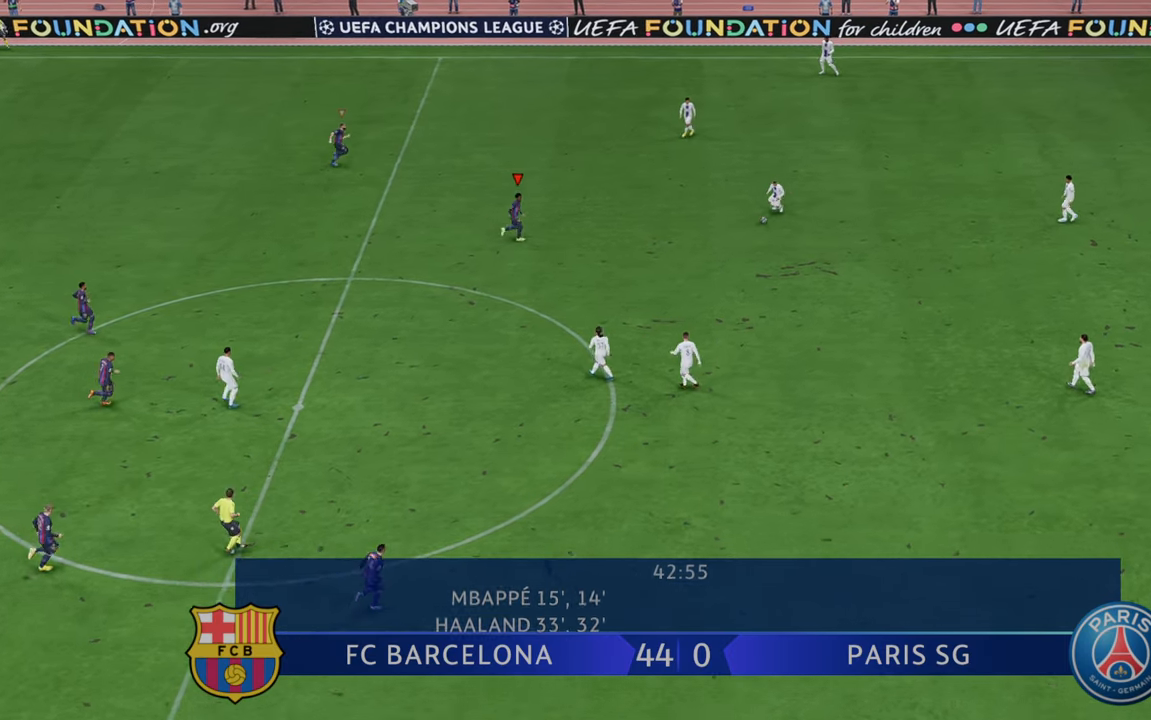
{"buttons": ["R2"], "left_stick": "down-right", "right_stick": "center", "events": [[200, "left_stick", "right"], [417, "left_stick", "down-right"]]}
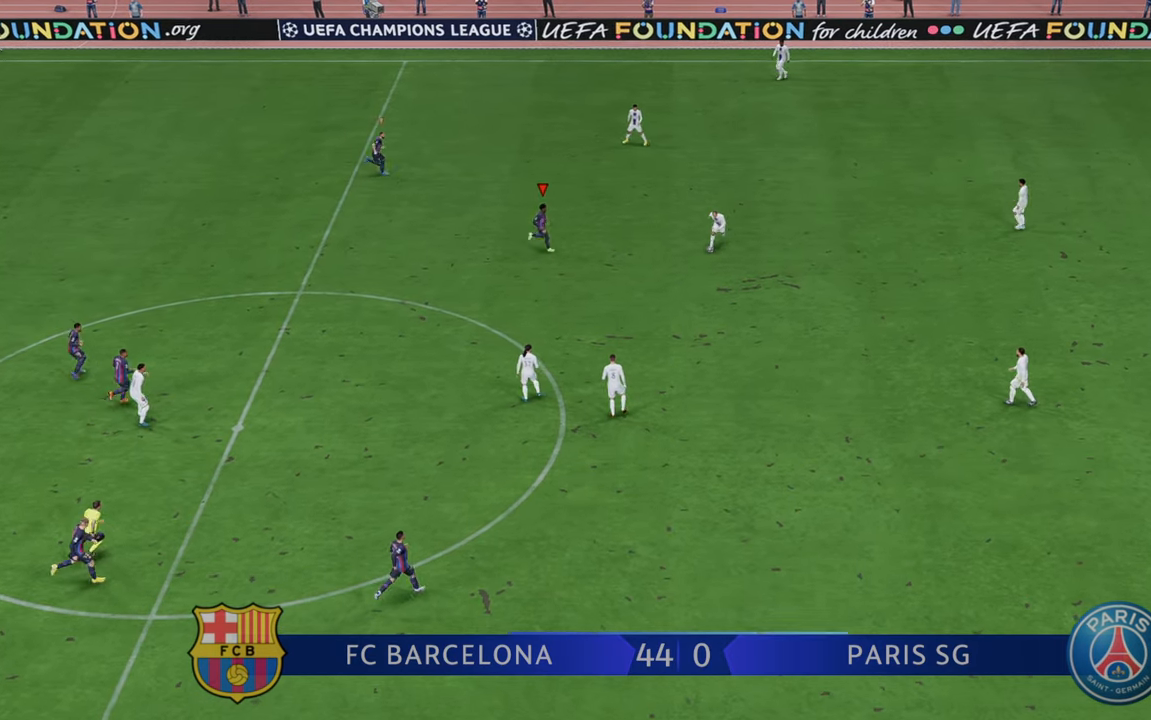
{"buttons": ["R2"], "left_stick": "down-right", "right_stick": "center", "events": [[283, "left_stick", "center"], [400, "left_stick", "down-right"]]}
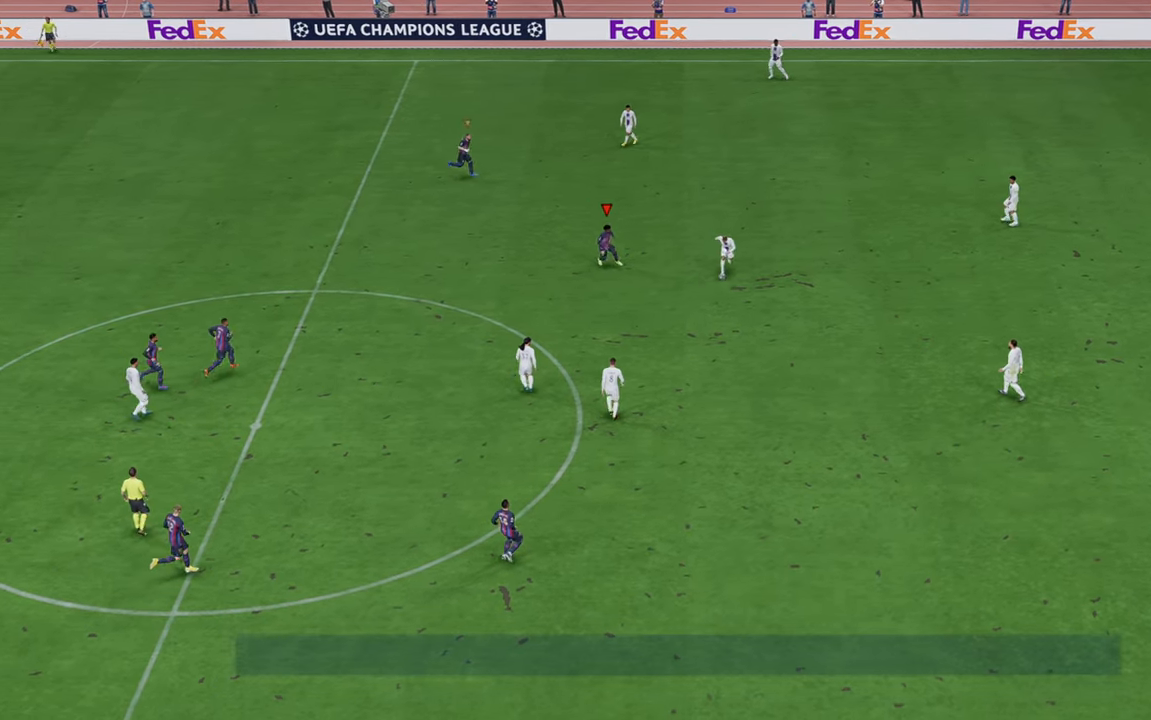
{"buttons": ["R2"], "left_stick": "down-right", "right_stick": "center", "events": [[233, "left_stick", "center"], [417, "left_stick", "down-right"]]}
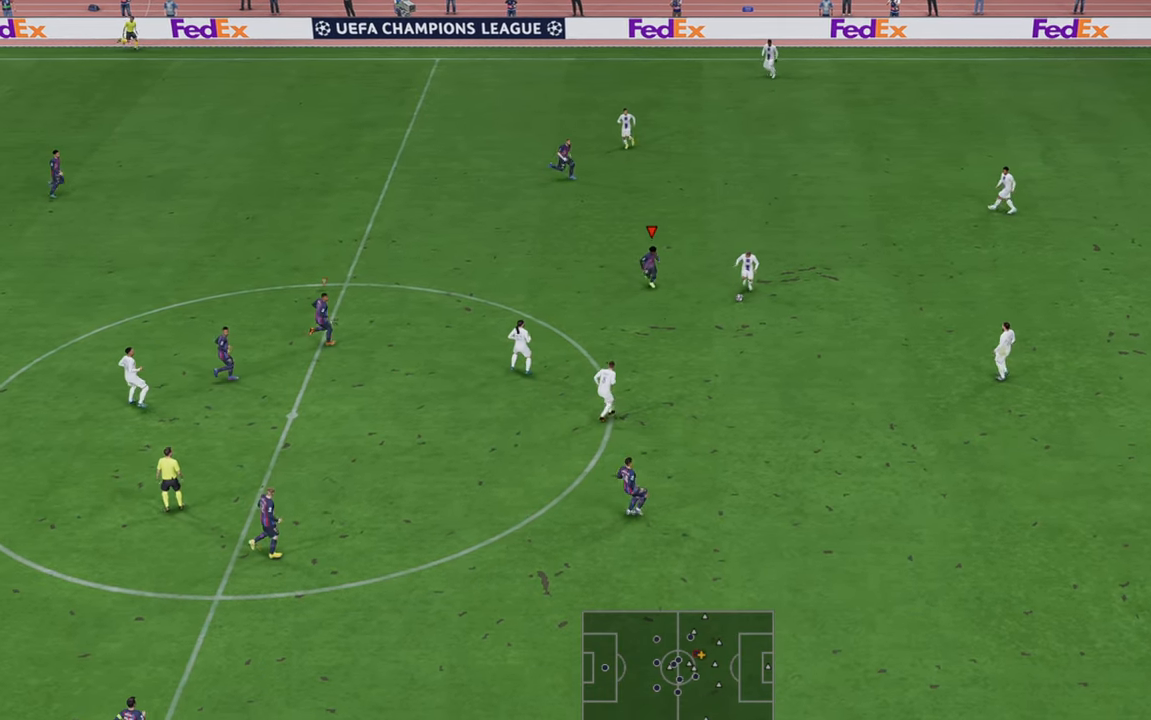
{"buttons": ["R2"], "left_stick": "right", "right_stick": "center", "events": [[367, "left_stick", "right"]]}
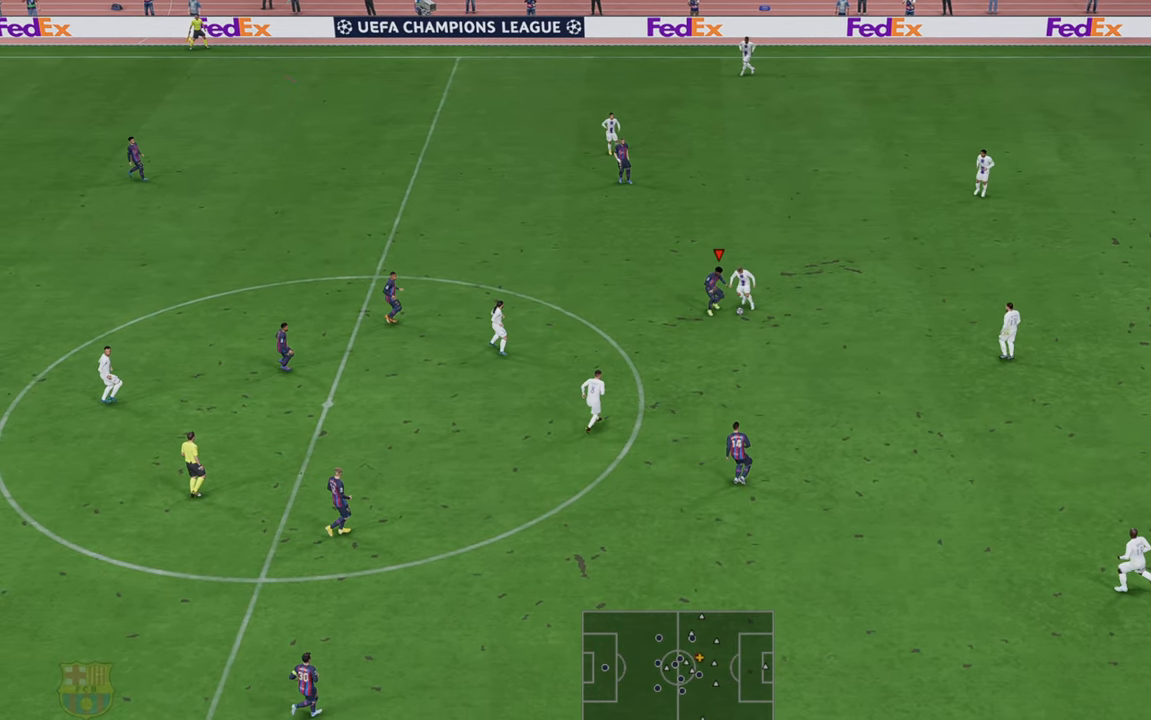
{"buttons": ["R2"], "left_stick": "down-right", "right_stick": "center", "events": [[33, "left_stick", "down-right"], [117, "B", "down"], [250, "B", "up"]]}
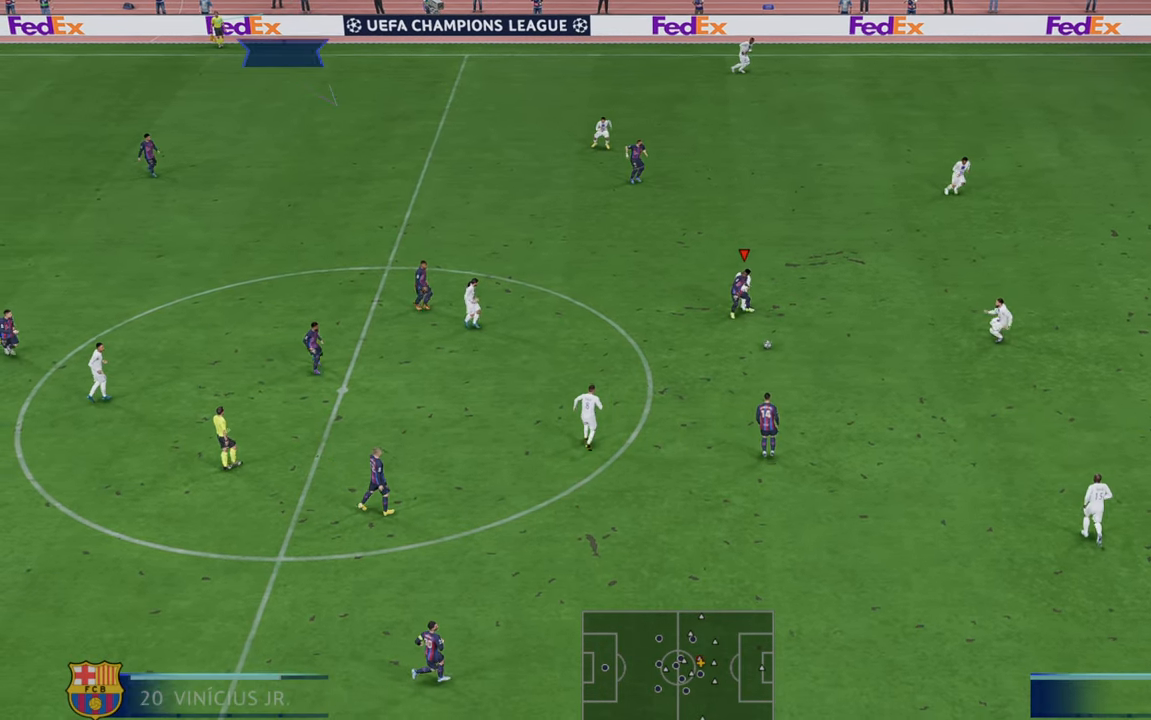
{"buttons": ["R2"], "left_stick": "down-right", "right_stick": "center", "events": []}
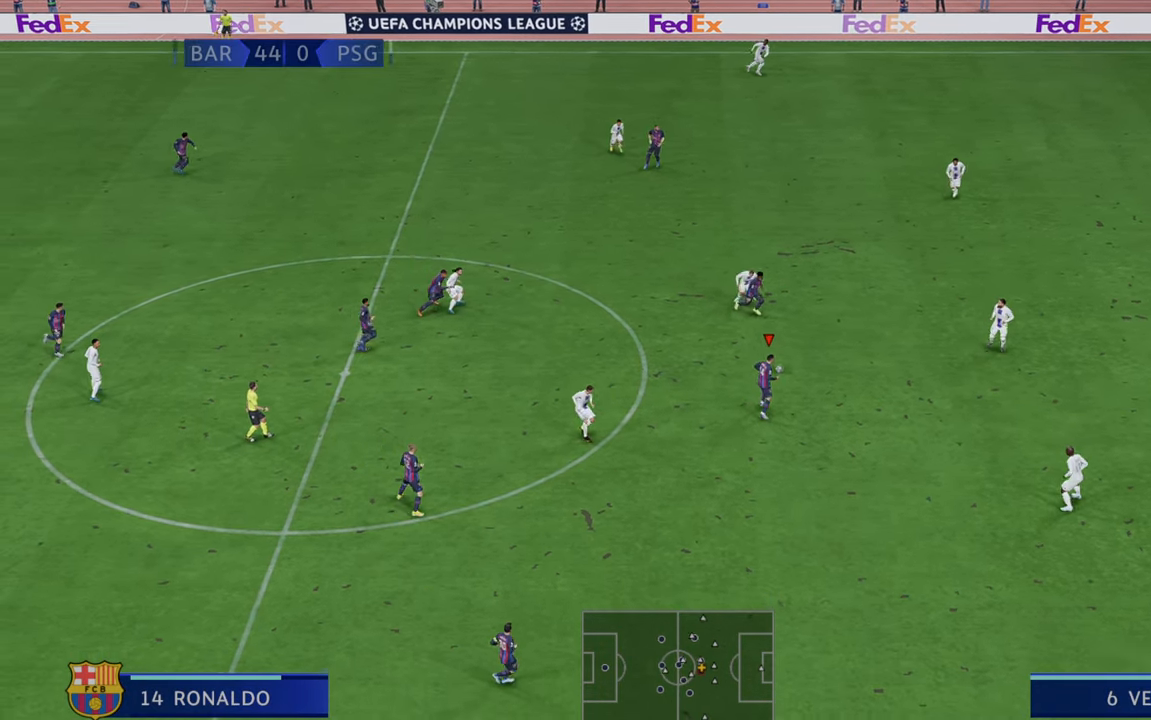
{"buttons": ["R2"], "left_stick": "down-right", "right_stick": "center", "events": []}
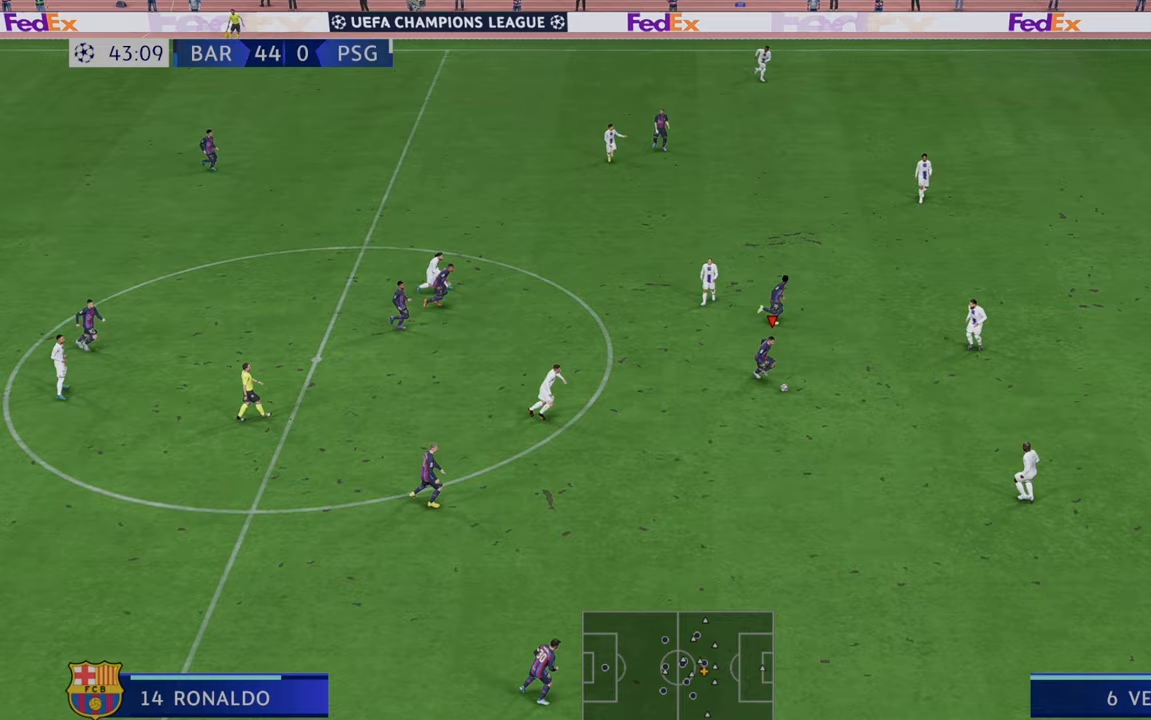
{"buttons": ["R2"], "left_stick": "down-right", "right_stick": "center", "events": []}
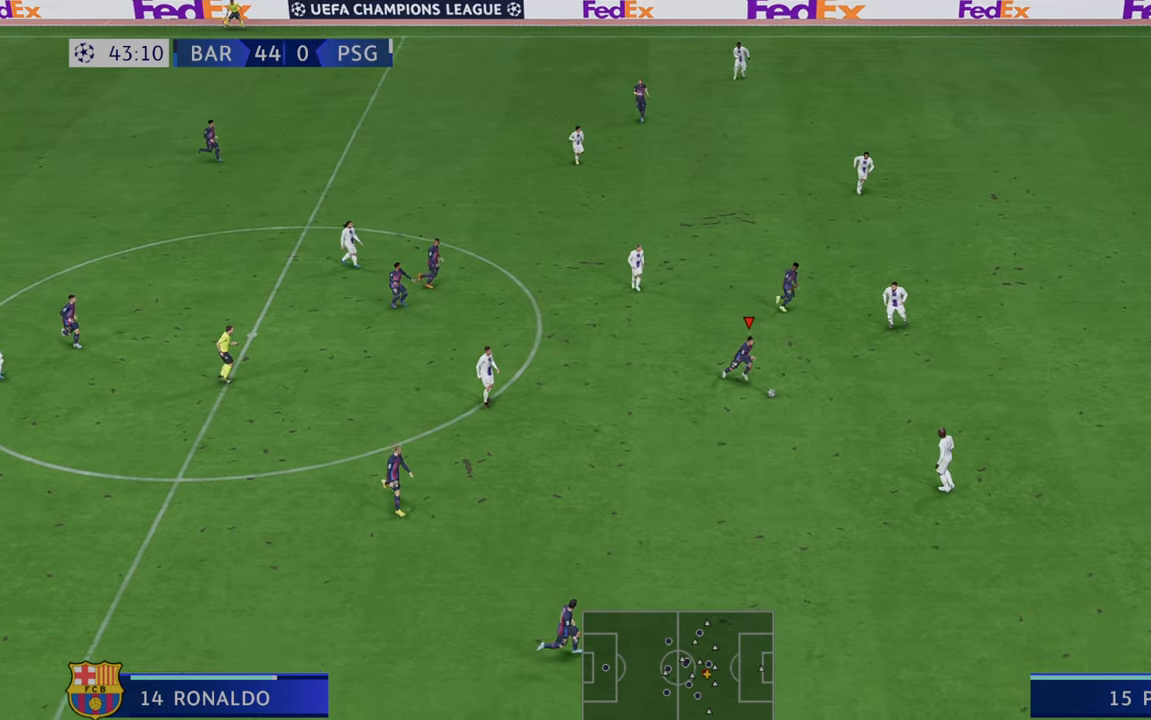
{"buttons": ["R2"], "left_stick": "right", "right_stick": "center", "events": [[17, "left_stick", "right"], [183, "Y", "down"], [183, "left_stick", "up-right"], [367, "Y", "up"], [450, "left_stick", "right"]]}
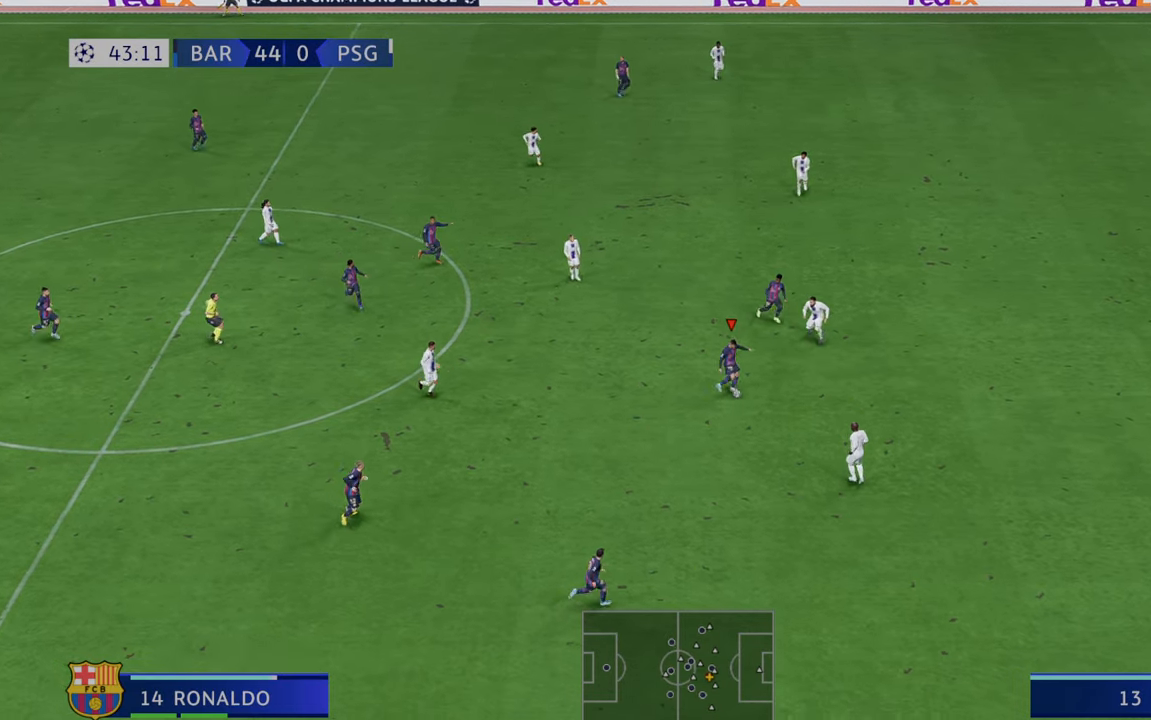
{"buttons": ["R2"], "left_stick": "right", "right_stick": "center", "events": []}
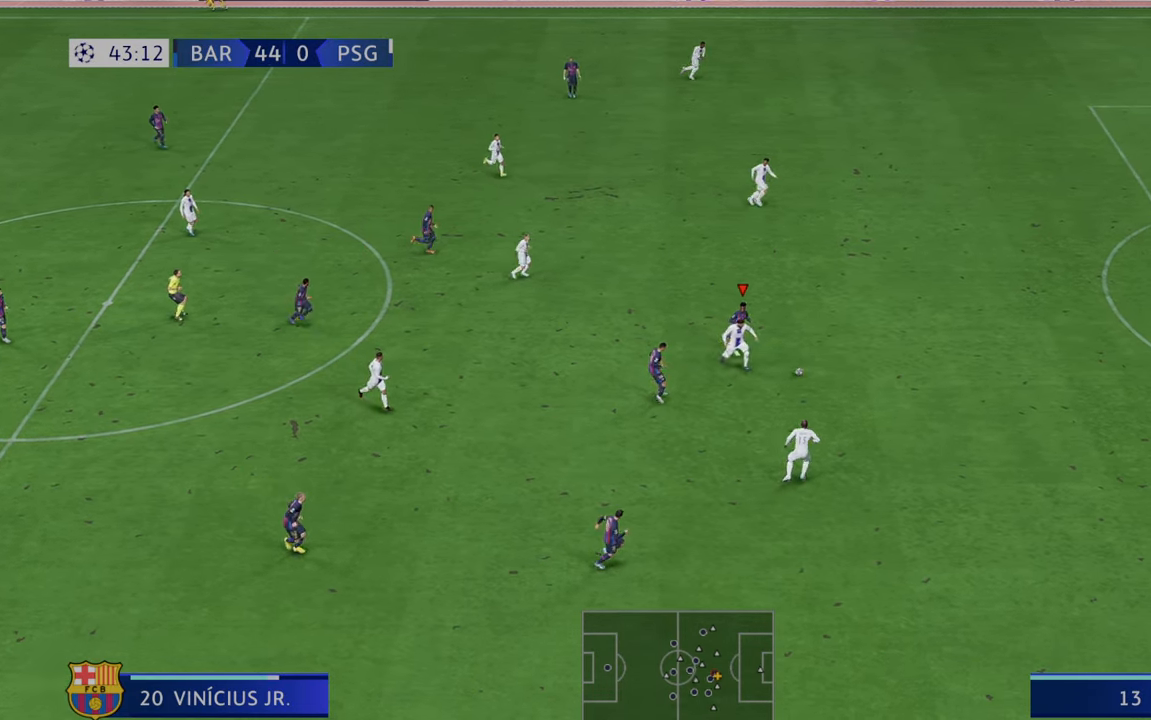
{"buttons": ["R2"], "left_stick": "right", "right_stick": "center", "events": []}
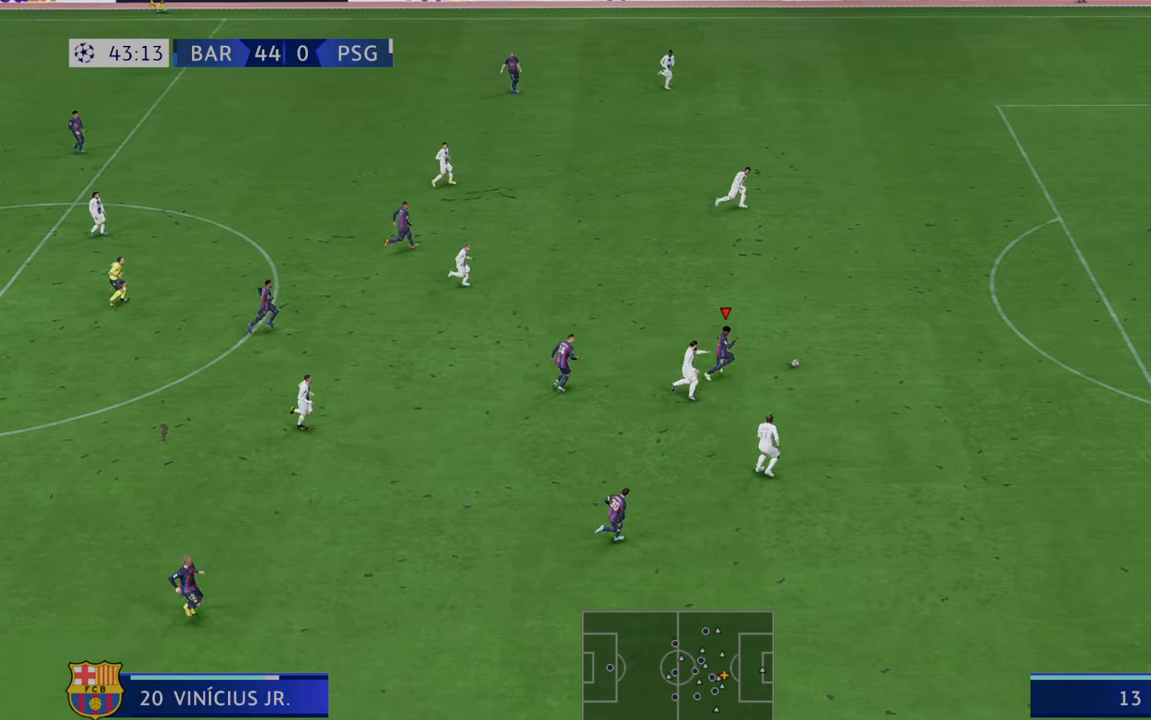
{"buttons": ["R2"], "left_stick": "right", "right_stick": "center", "events": []}
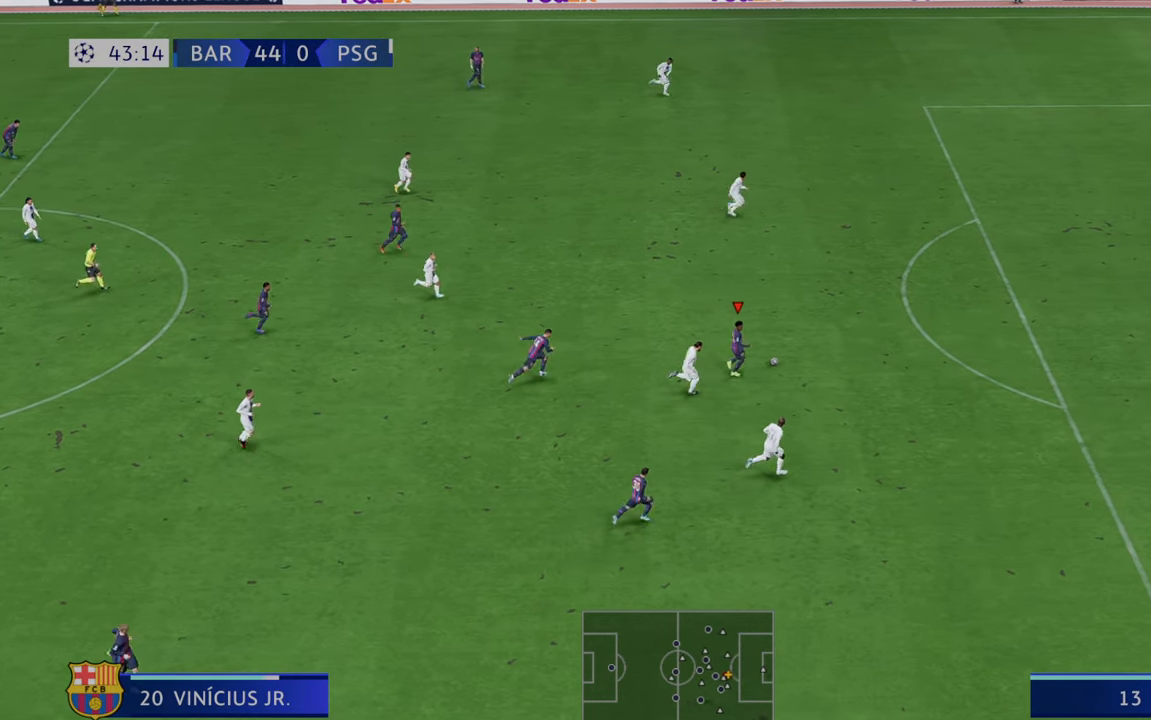
{"buttons": ["R2"], "left_stick": "right", "right_stick": "center", "events": []}
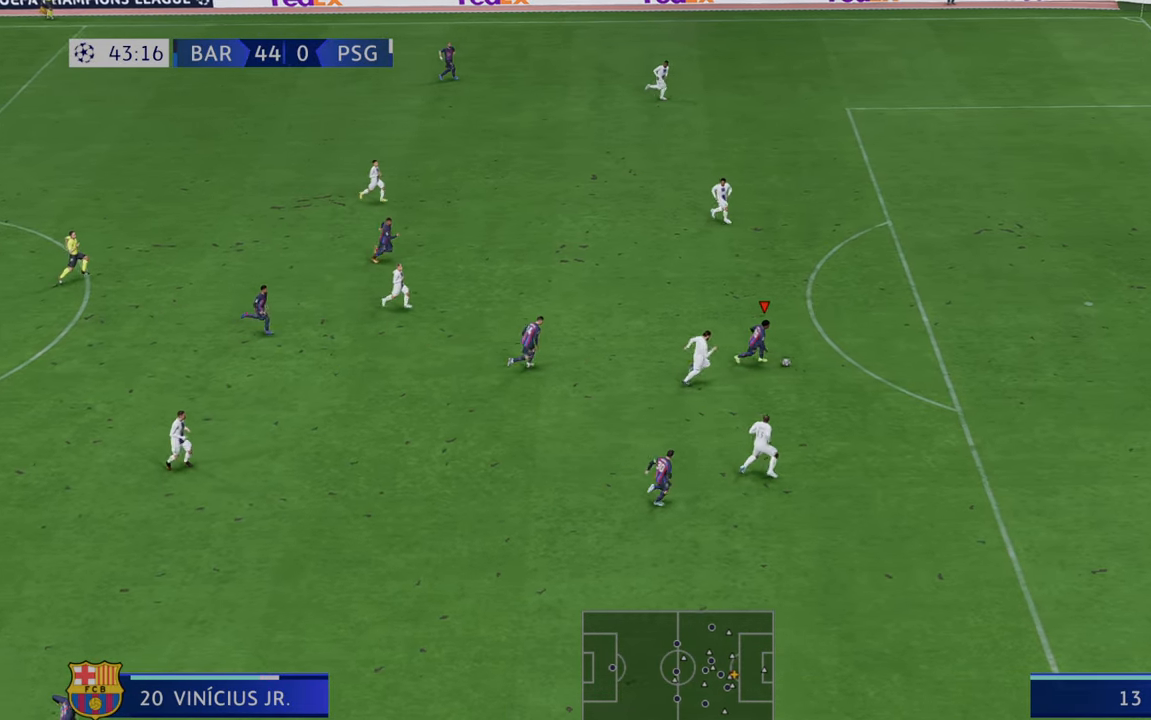
{"buttons": [], "left_stick": "right", "right_stick": "center", "events": [[467, "R2", "up"]]}
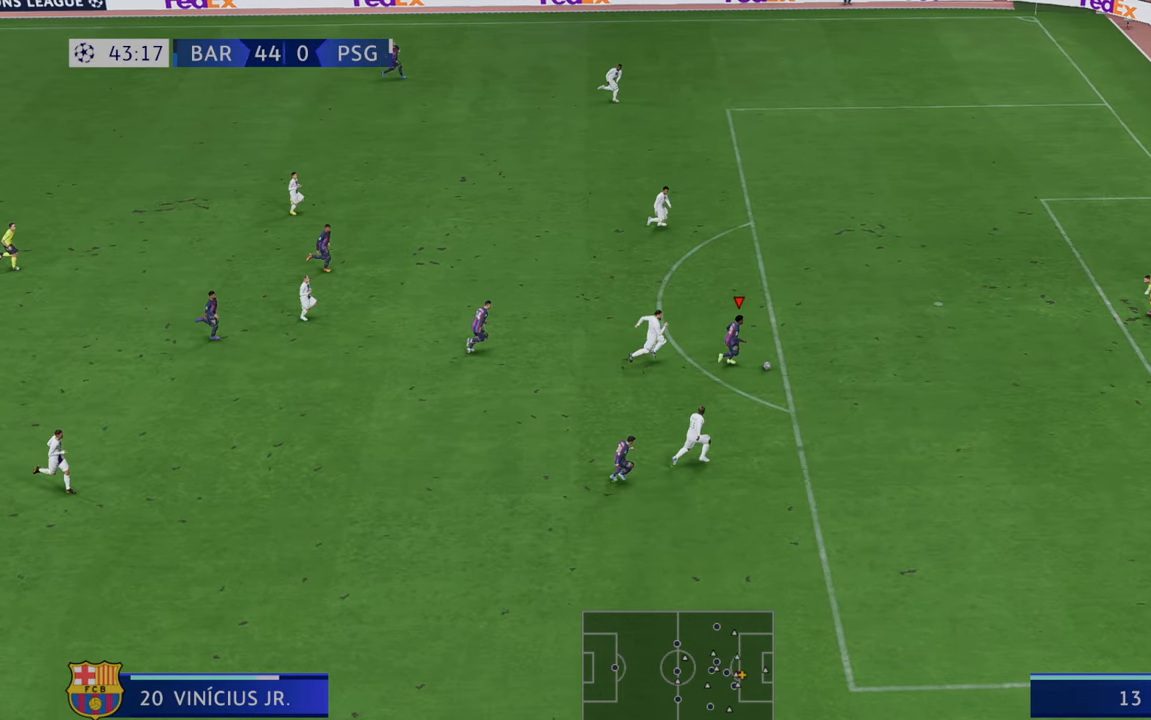
{"buttons": [], "left_stick": "up-right", "right_stick": "center", "events": [[33, "R2", "down"], [83, "R2", "up"], [117, "left_stick", "up-right"]]}
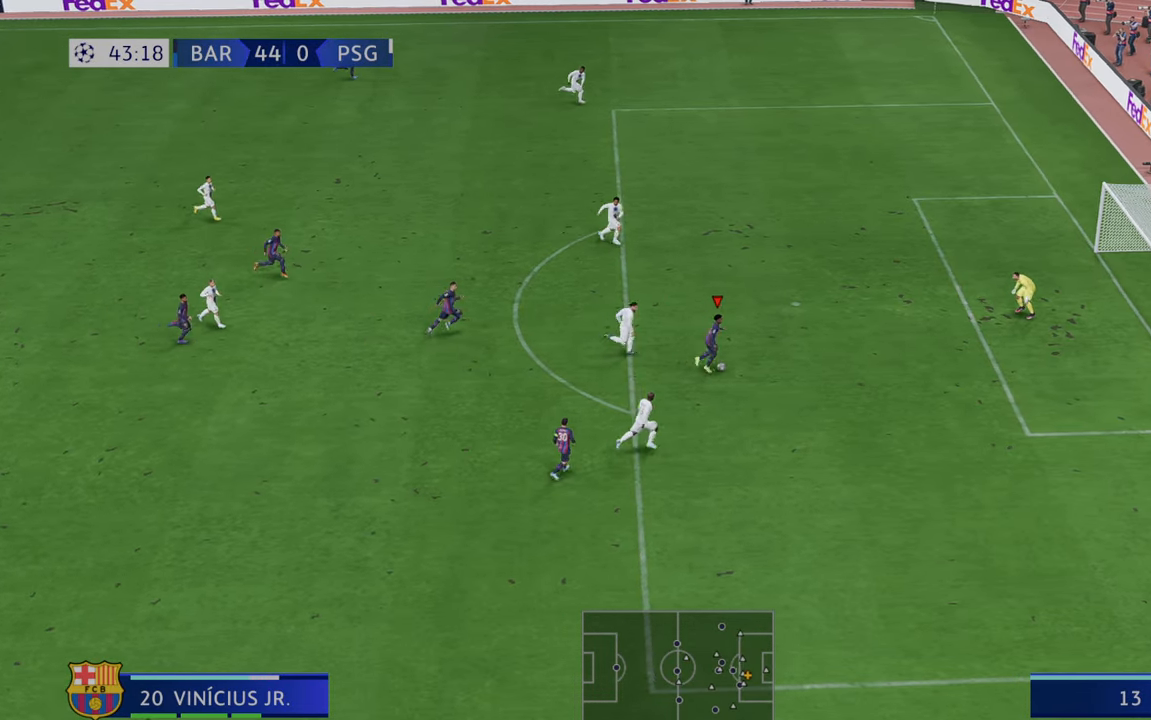
{"buttons": [], "left_stick": "right", "right_stick": "center", "events": [[67, "left_stick", "up"], [167, "left_stick", "up-right"], [483, "left_stick", "right"]]}
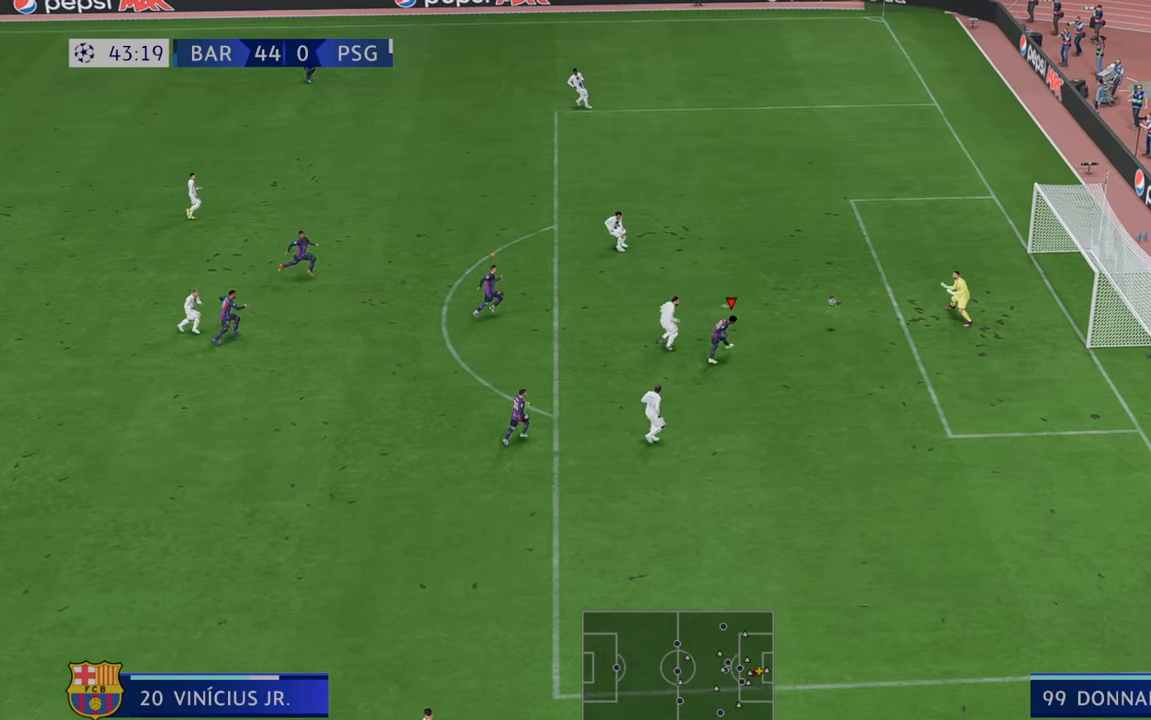
{"buttons": [], "left_stick": "down", "right_stick": "center", "events": [[117, "left_stick", "down-right"], [467, "left_stick", "down"]]}
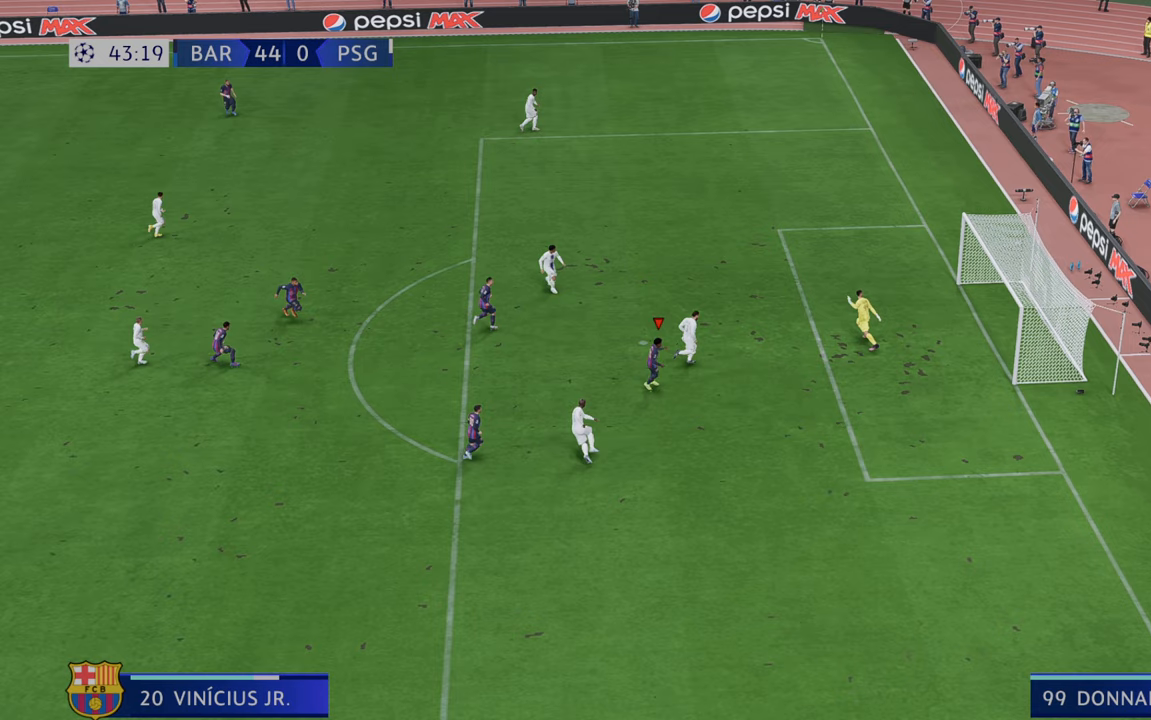
{"buttons": [], "left_stick": "down", "right_stick": "center", "events": []}
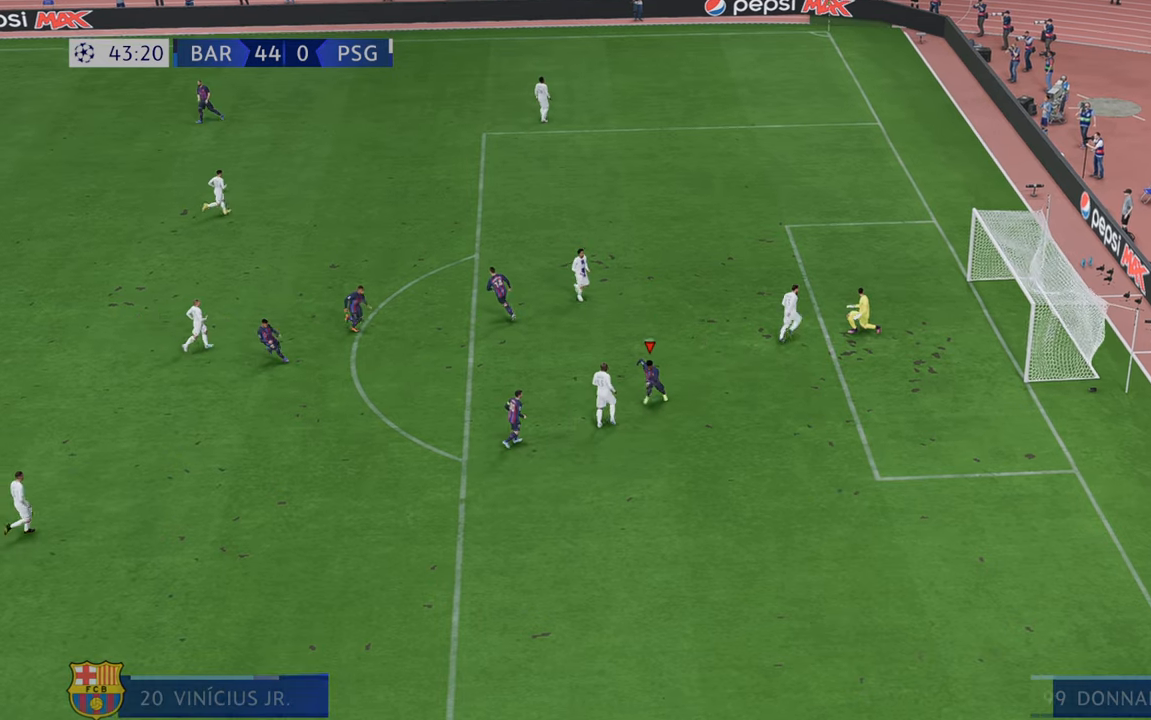
{"buttons": [], "left_stick": "center", "right_stick": "center", "events": [[117, "left_stick", "down-right"], [300, "left_stick", "center"]]}
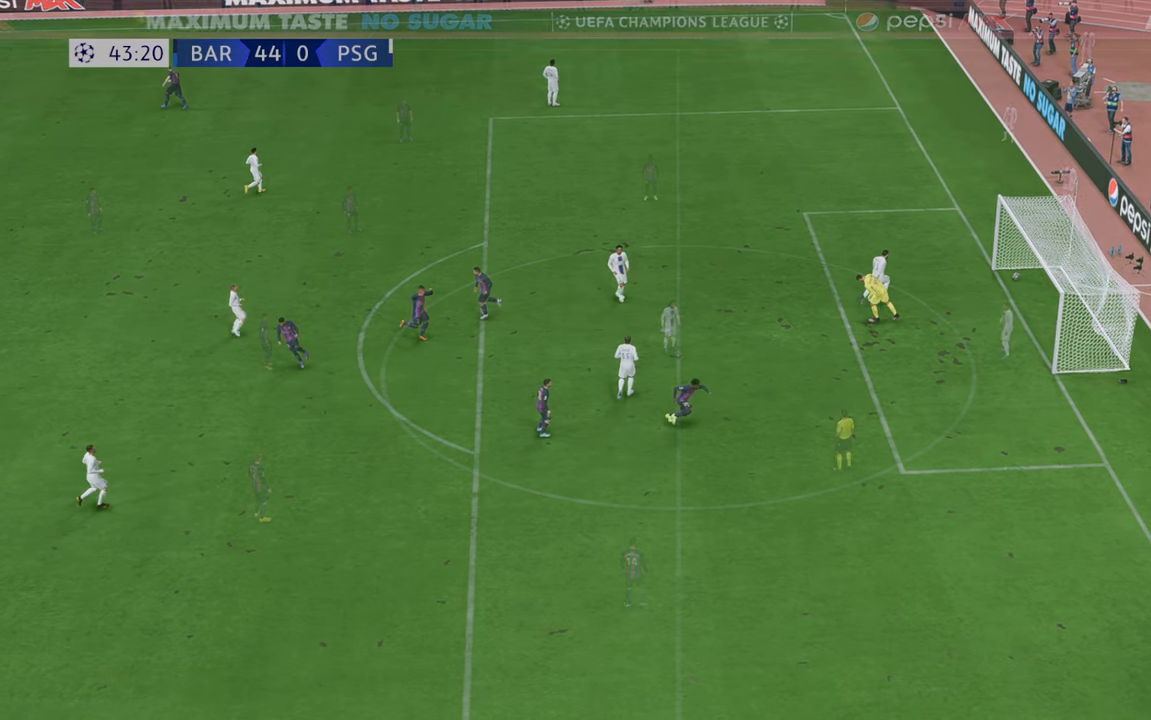
{"buttons": [], "left_stick": "center", "right_stick": "center", "events": []}
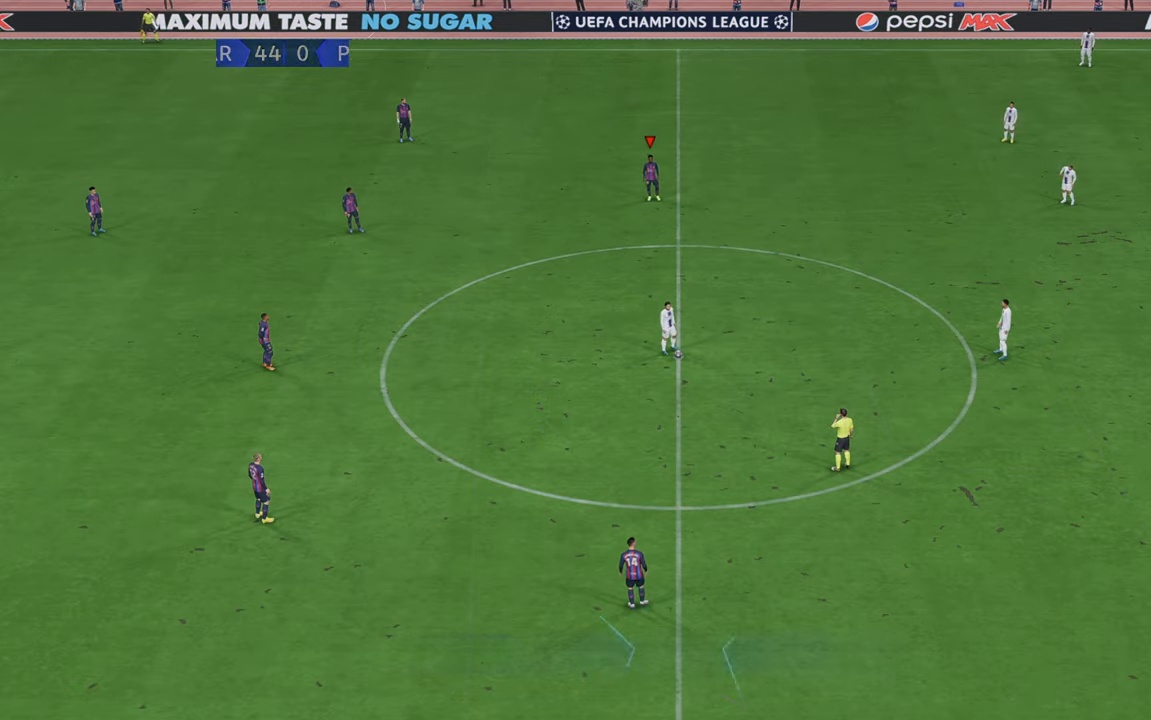
{"buttons": ["R2"], "left_stick": "right", "right_stick": "center", "events": [[133, "R2", "down"], [383, "left_stick", "right"]]}
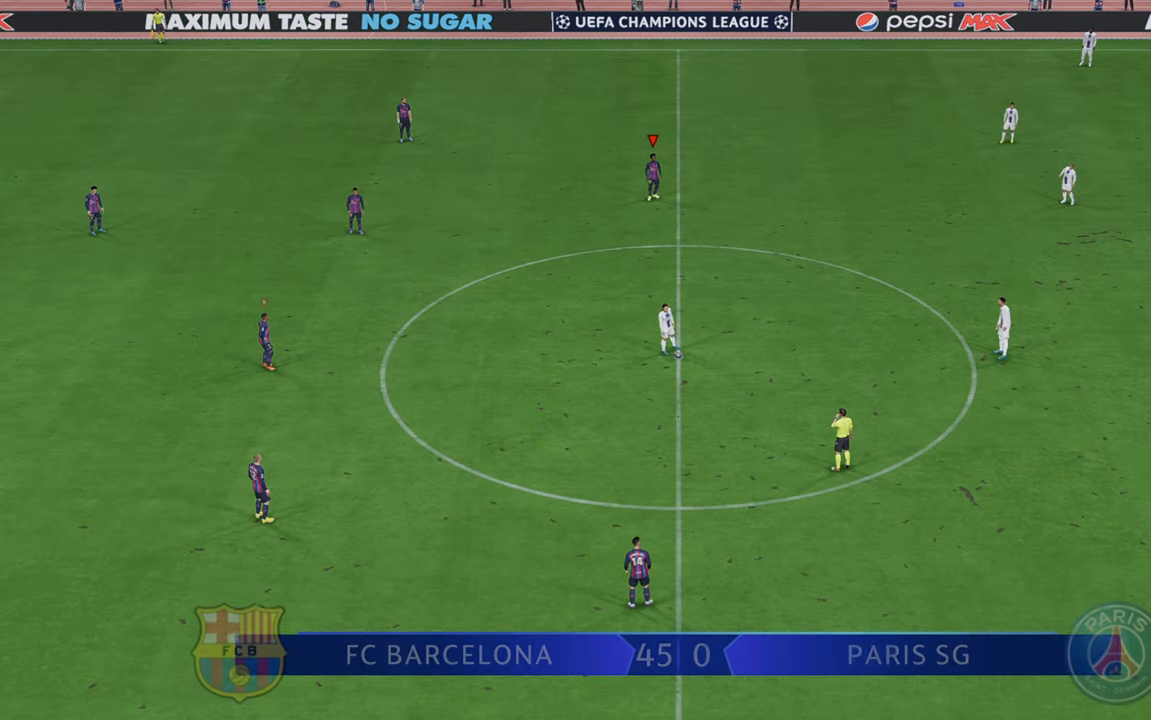
{"buttons": ["R2"], "left_stick": "down-right", "right_stick": "center", "events": [[217, "left_stick", "down-right"]]}
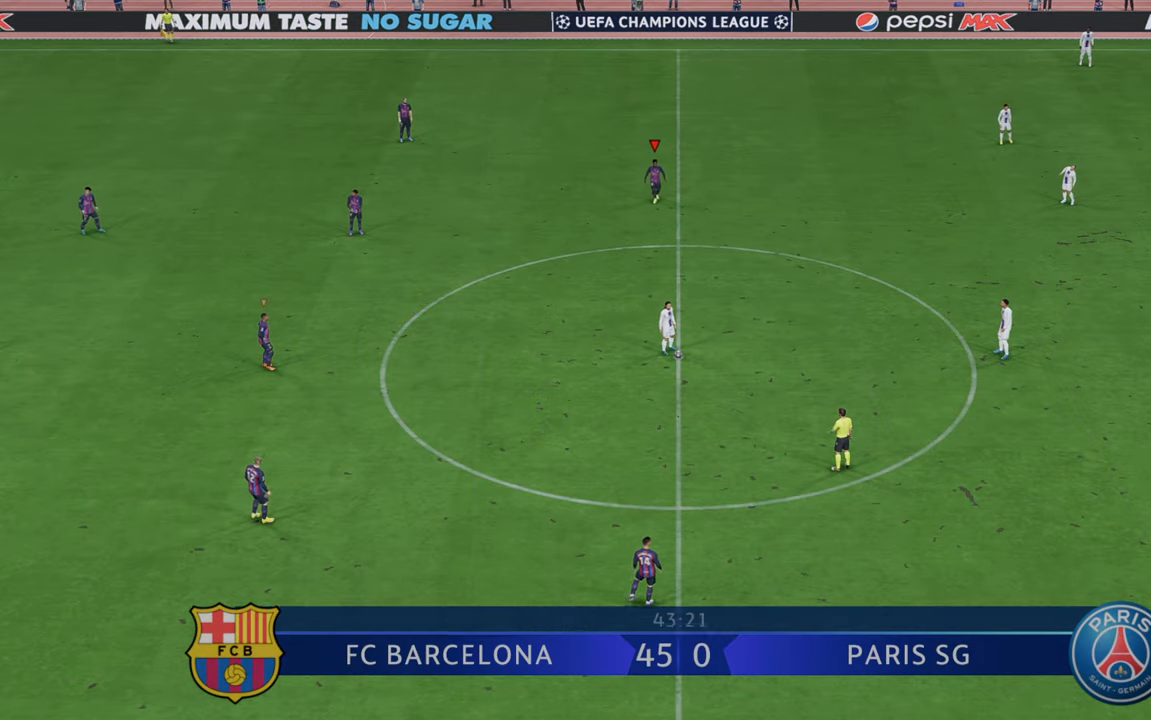
{"buttons": ["R2"], "left_stick": "down-right", "right_stick": "center", "events": []}
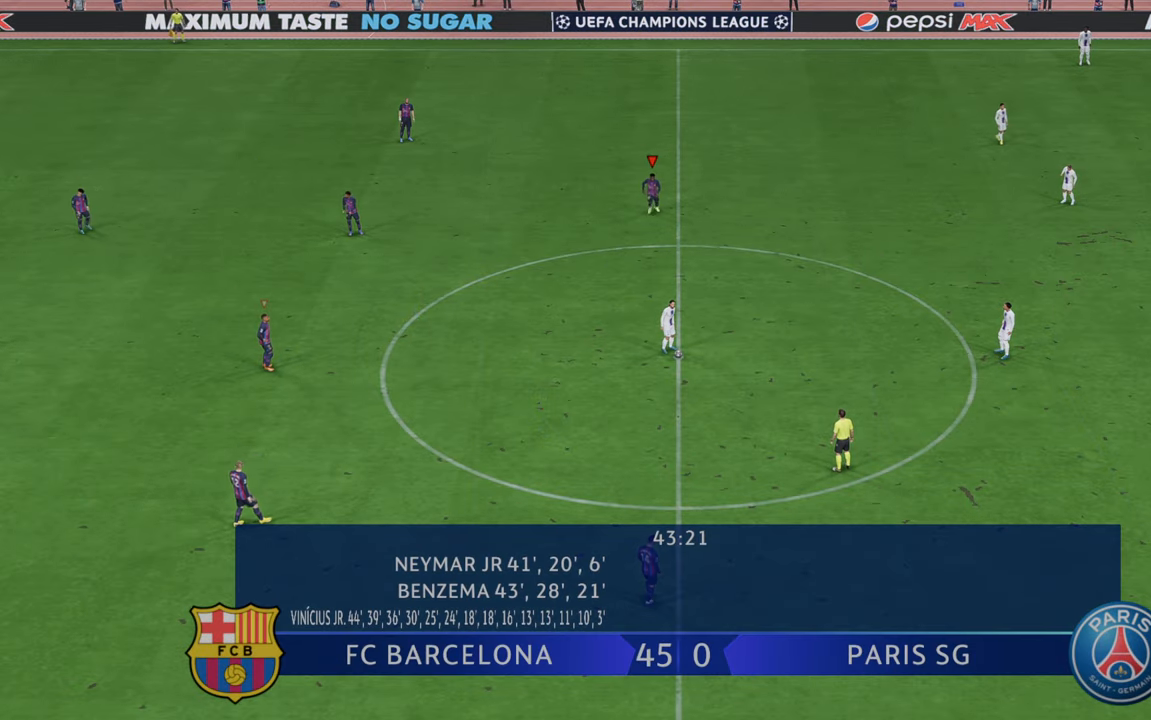
{"buttons": ["R2"], "left_stick": "down-right", "right_stick": "center", "events": []}
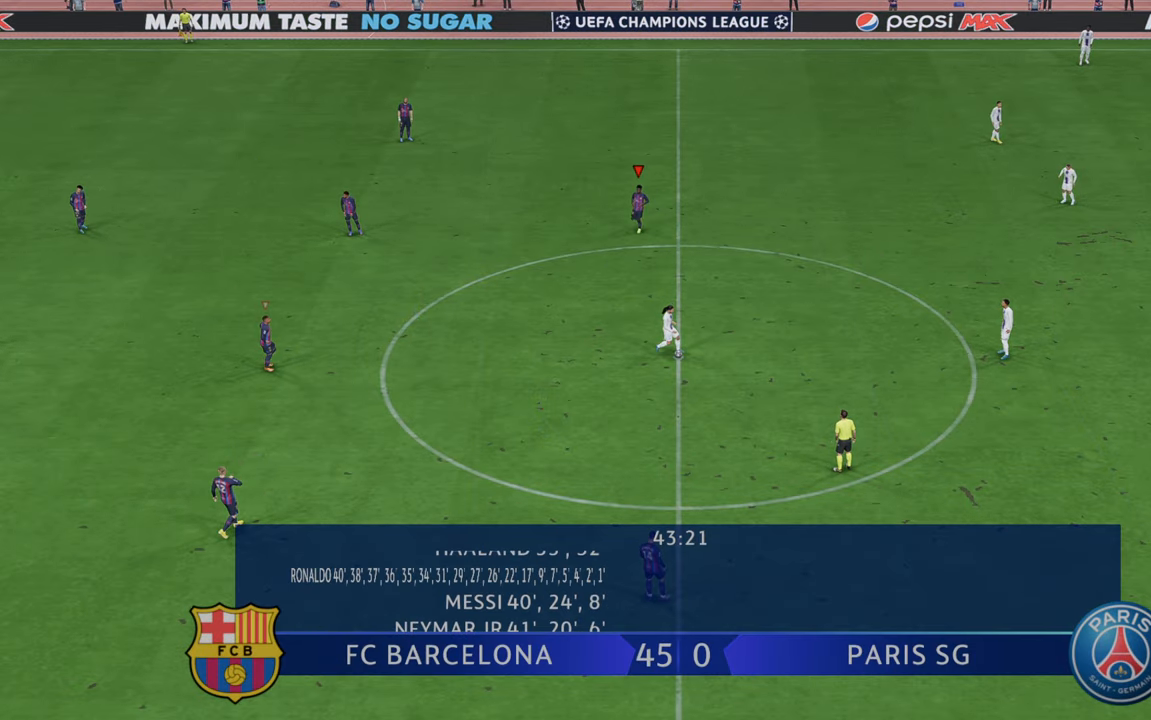
{"buttons": ["R2"], "left_stick": "down-right", "right_stick": "center", "events": []}